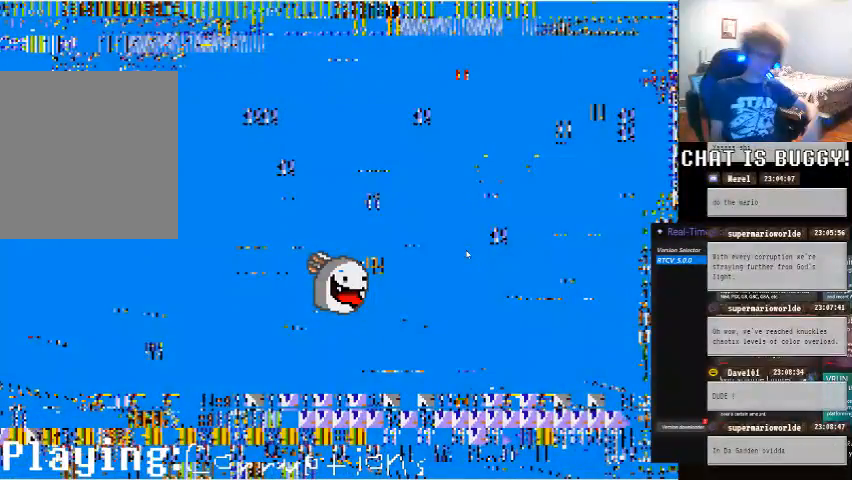
Gameplay with a controller (Xbox layout); each line is a JSON object with the inputs held at the frame after it. "events" lists button and stick changes between this image and that frame as [ms after this image, input, new state], when the widget could be followed in between. Not read: L1 L2 L3 R1 R2 R3.
{"buttons": ["DPAD_RIGHT"], "left_stick": "center", "right_stick": "center", "events": [[250, "DPAD_RIGHT", "down"]]}
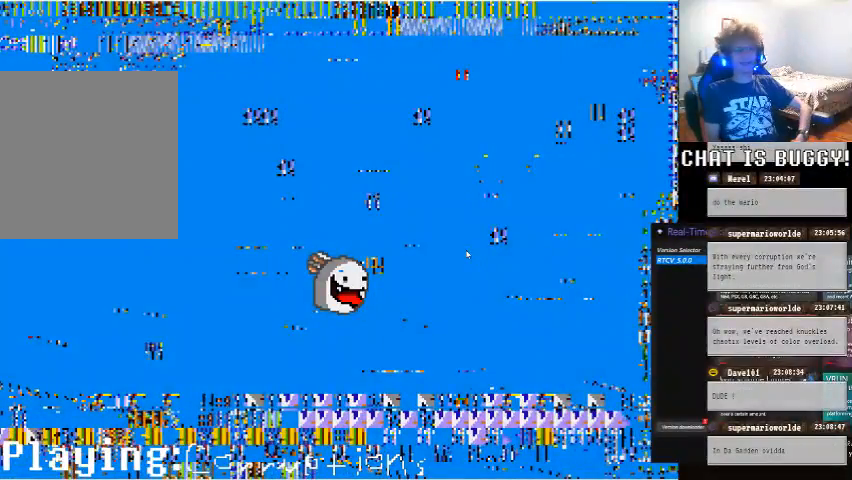
{"buttons": ["DPAD_RIGHT"], "left_stick": "center", "right_stick": "center", "events": []}
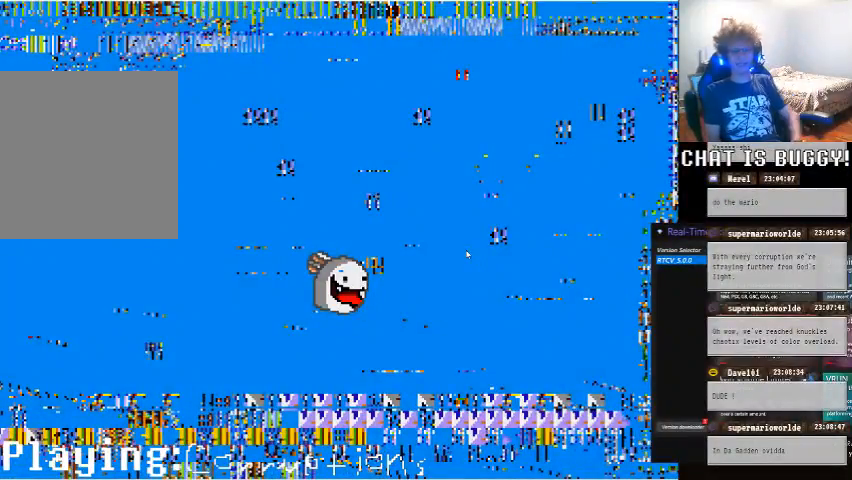
{"buttons": ["DPAD_RIGHT"], "left_stick": "center", "right_stick": "center", "events": []}
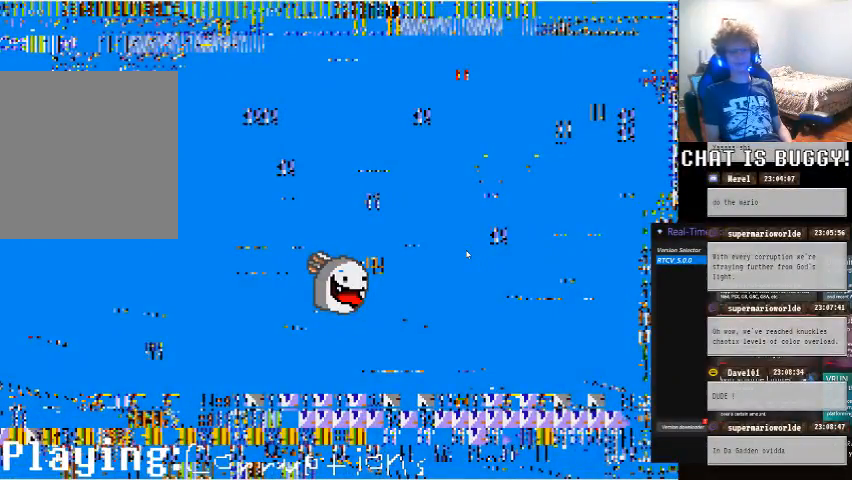
{"buttons": ["DPAD_RIGHT"], "left_stick": "center", "right_stick": "center", "events": []}
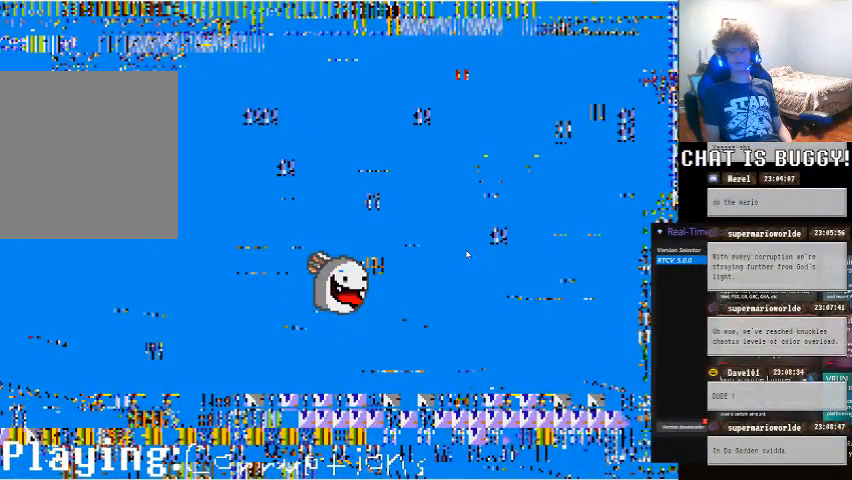
{"buttons": ["DPAD_RIGHT"], "left_stick": "center", "right_stick": "center", "events": [[200, "DPAD_RIGHT", "up"], [350, "DPAD_RIGHT", "down"]]}
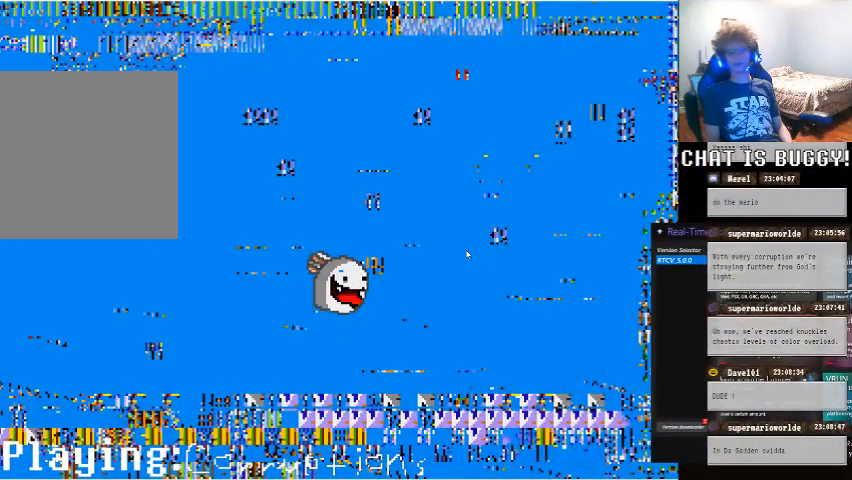
{"buttons": [], "left_stick": "center", "right_stick": "center", "events": [[400, "DPAD_RIGHT", "up"]]}
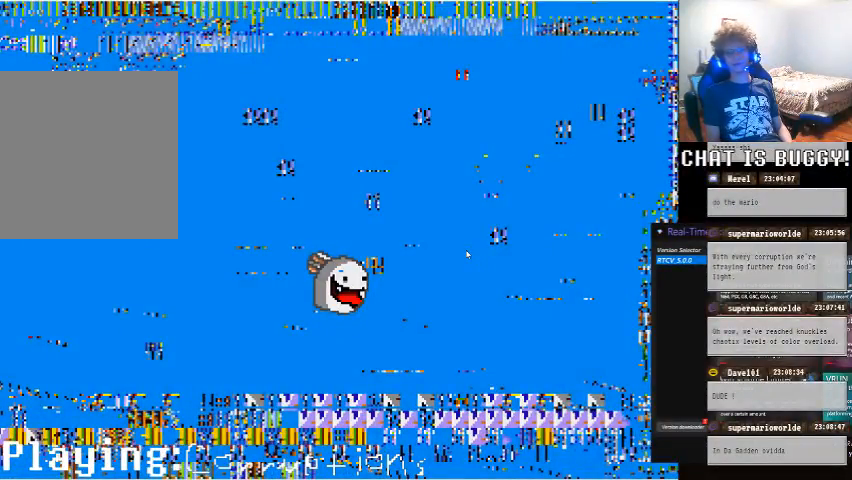
{"buttons": [], "left_stick": "center", "right_stick": "center", "events": []}
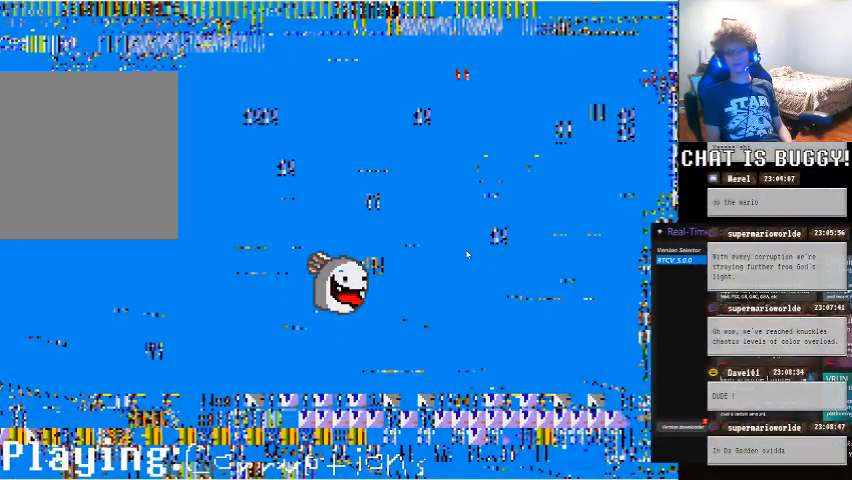
{"buttons": ["DPAD_RIGHT"], "left_stick": "center", "right_stick": "center", "events": [[50, "A", "down"], [50, "DPAD_RIGHT", "down"], [200, "A", "up"], [300, "A", "down"], [400, "A", "up"]]}